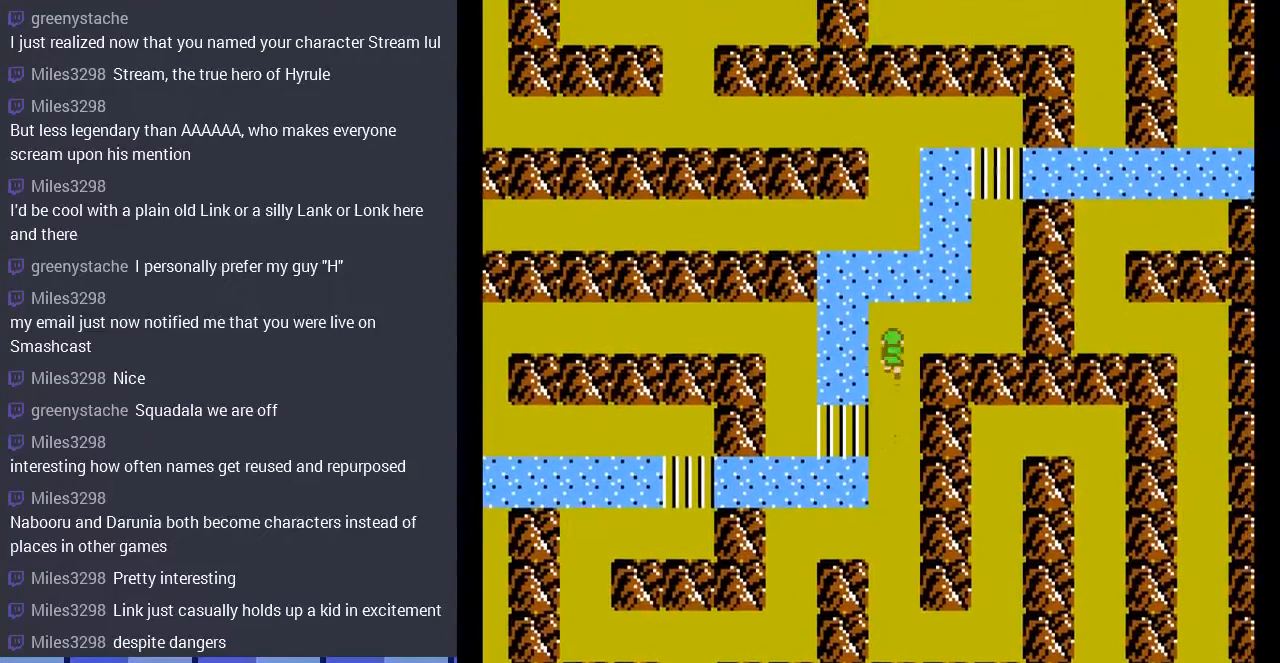
Gameplay with a controller (Nintendo layout); each line is a JSON object with the inputs held at the frame after it. "events" lists button and stick changes between this image and that frame as [ms after this image, input, new state], when the widget could be followed in between. Not read: A L3 R3.
{"buttons": ["DPAD_RIGHT"], "events": [[100, "DPAD_RIGHT", "down"], [100, "DPAD_UP", "up"]]}
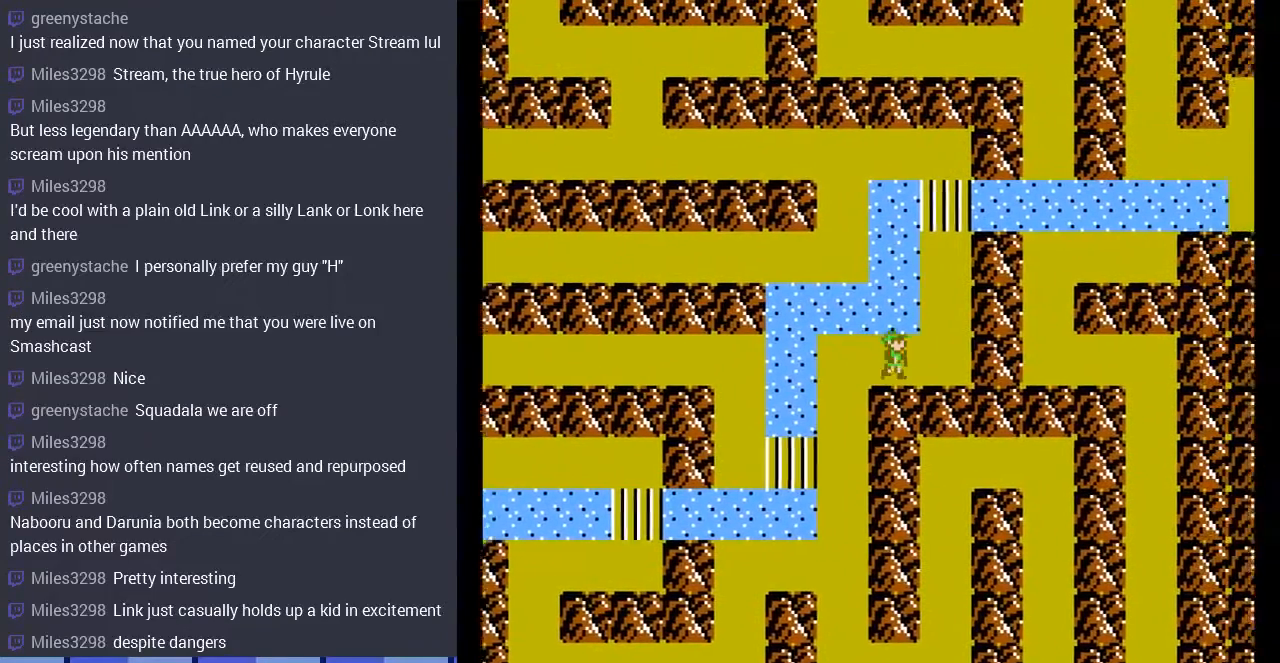
{"buttons": ["DPAD_UP"], "events": [[133, "DPAD_UP", "down"], [167, "DPAD_RIGHT", "up"]]}
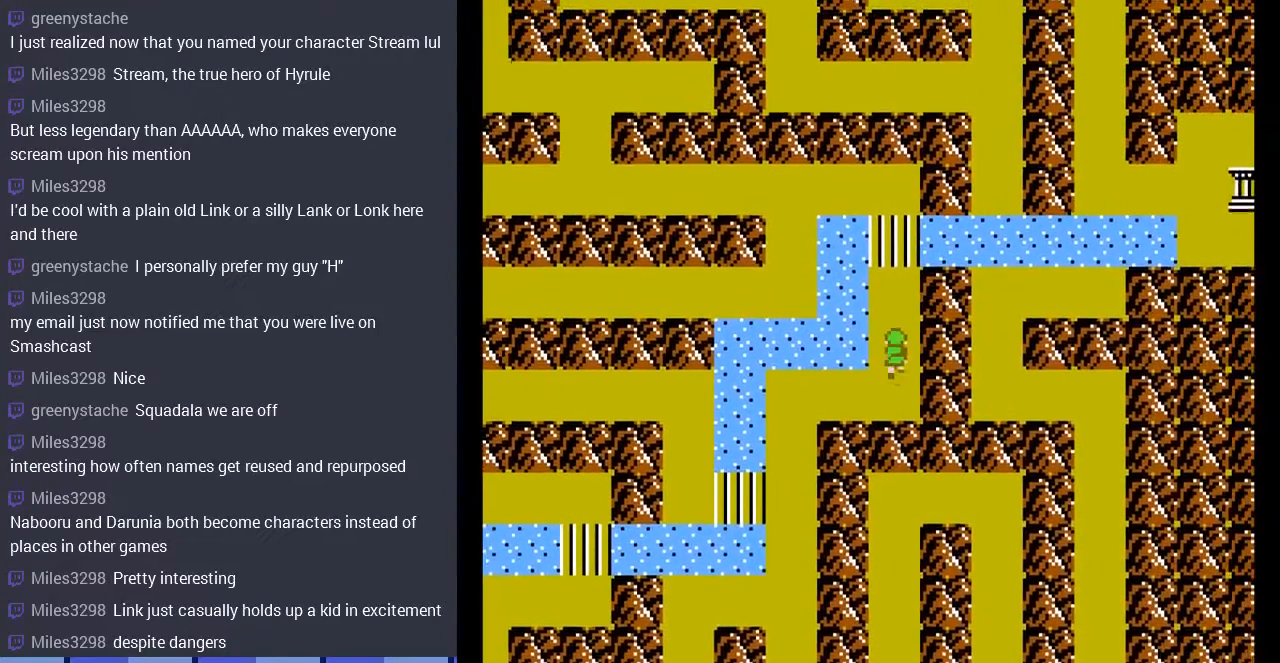
{"buttons": ["DPAD_UP"], "events": []}
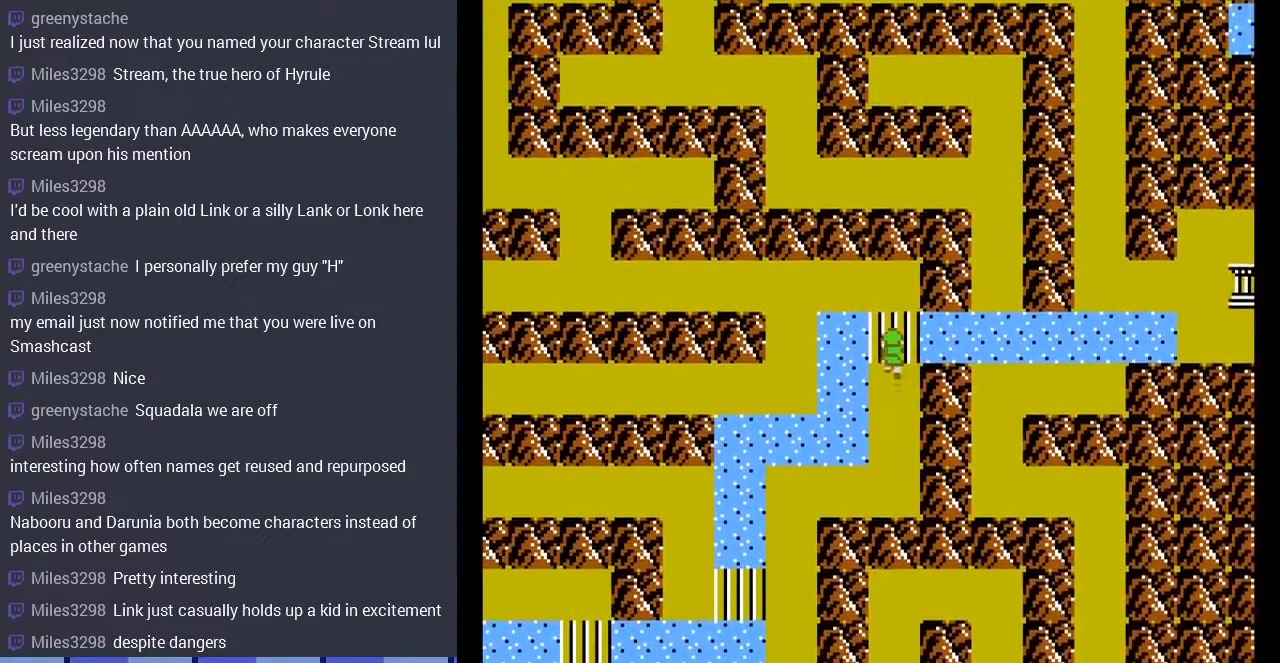
{"buttons": ["DPAD_LEFT"], "events": [[233, "DPAD_UP", "up"], [367, "DPAD_LEFT", "down"]]}
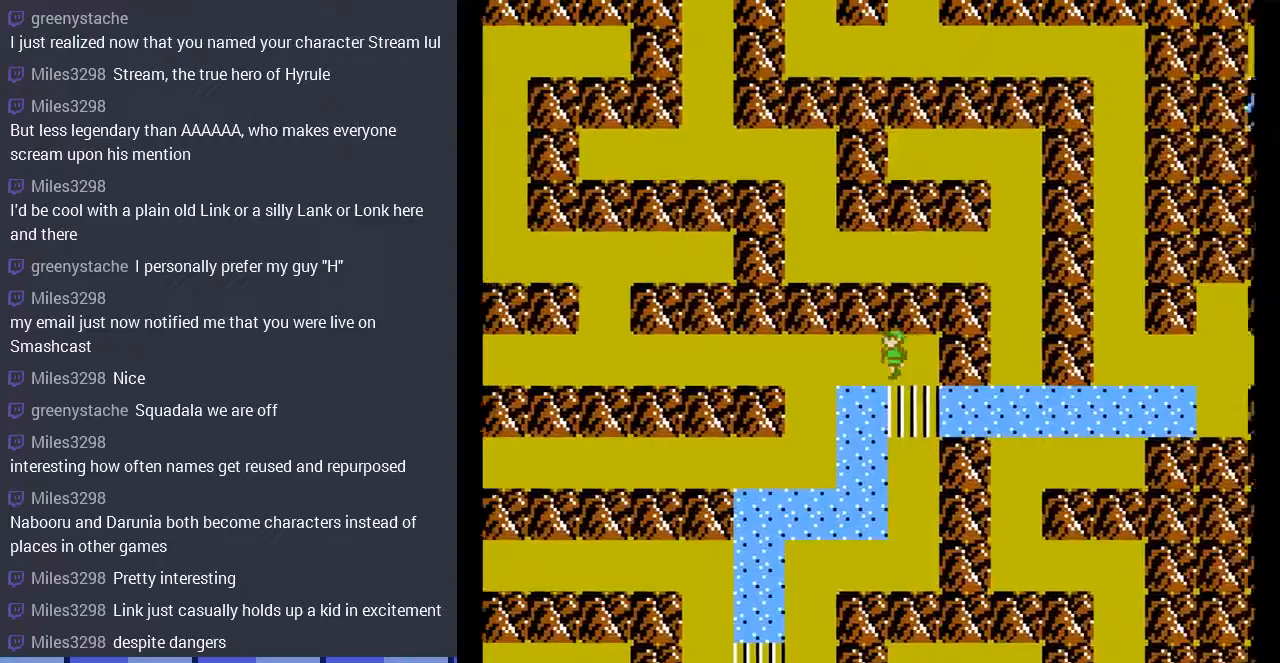
{"buttons": [], "events": [[333, "DPAD_LEFT", "up"]]}
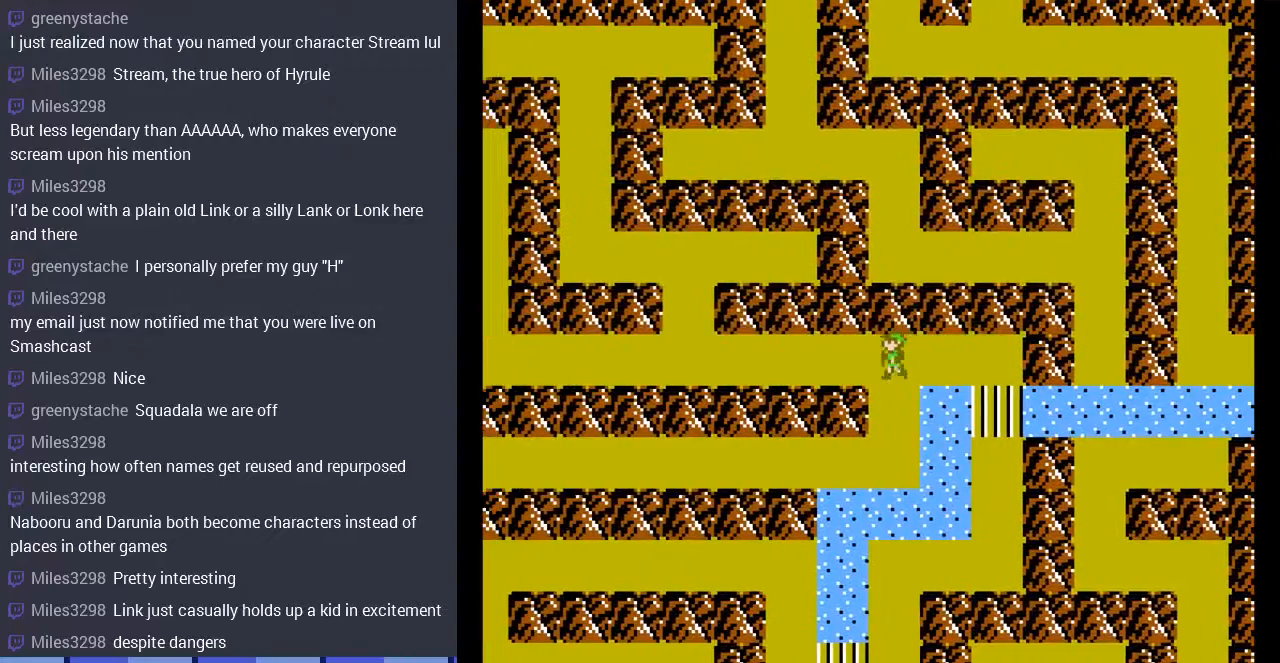
{"buttons": [], "events": []}
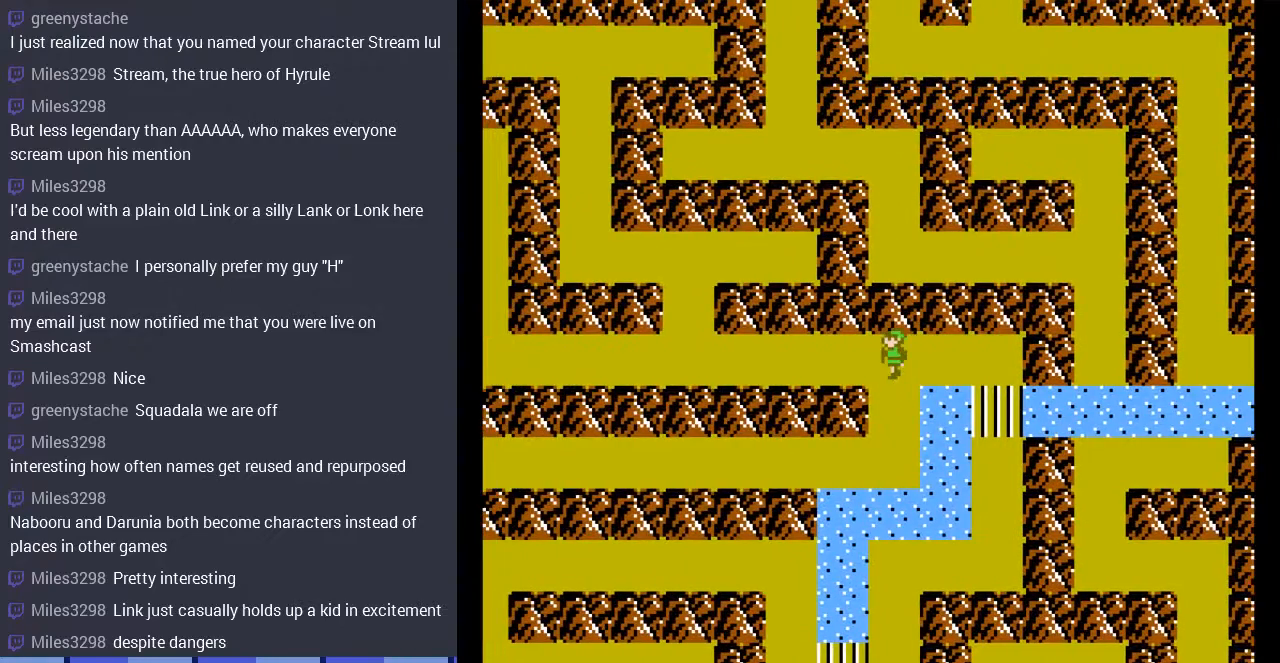
{"buttons": ["DPAD_DOWN"], "events": [[200, "DPAD_DOWN", "down"]]}
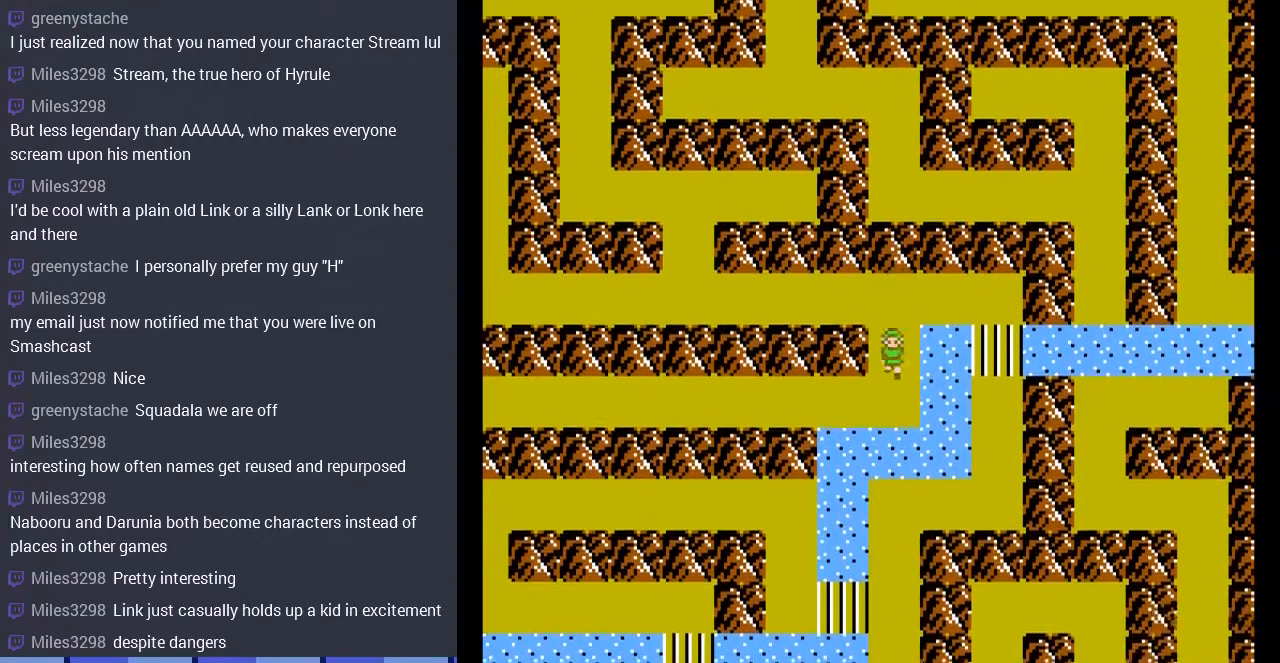
{"buttons": ["DPAD_LEFT"], "events": [[167, "DPAD_DOWN", "up"], [200, "DPAD_LEFT", "down"]]}
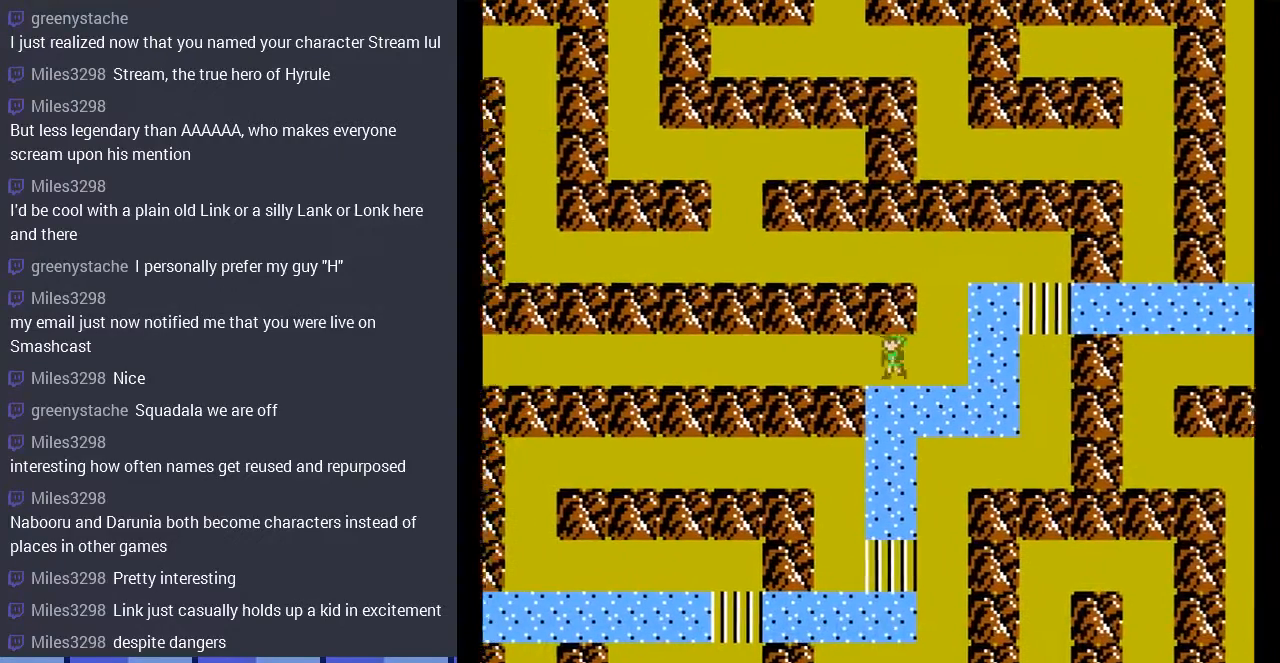
{"buttons": ["DPAD_LEFT"], "events": []}
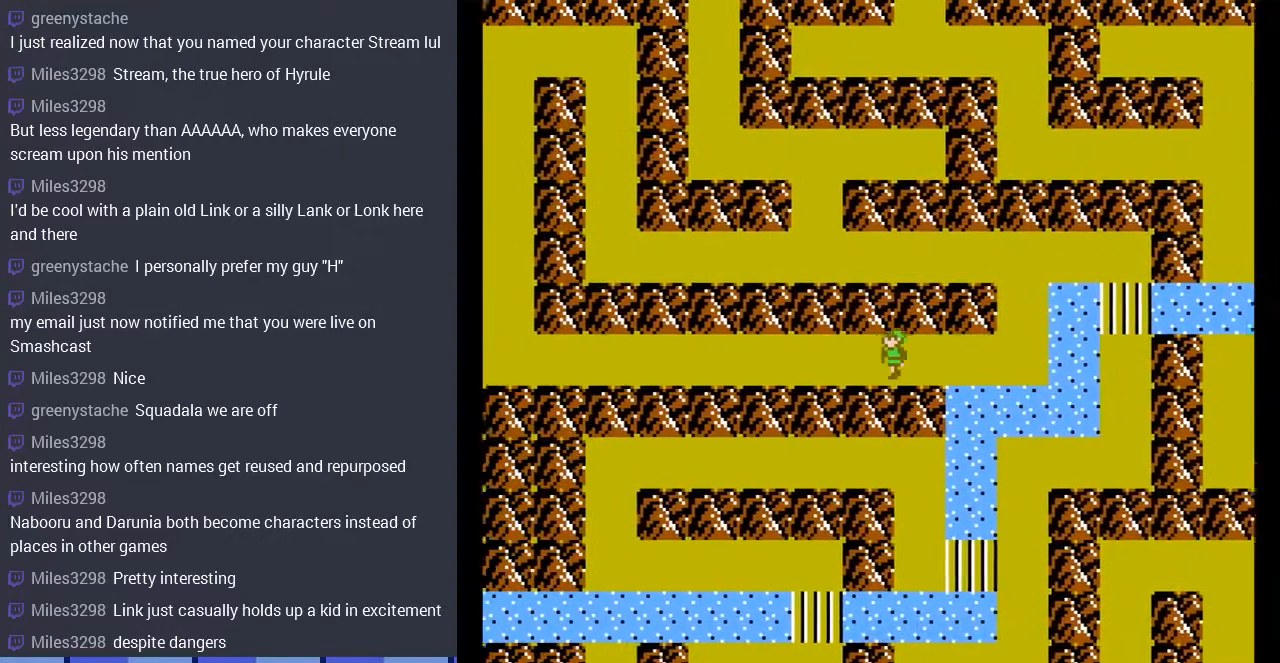
{"buttons": ["DPAD_LEFT"], "events": []}
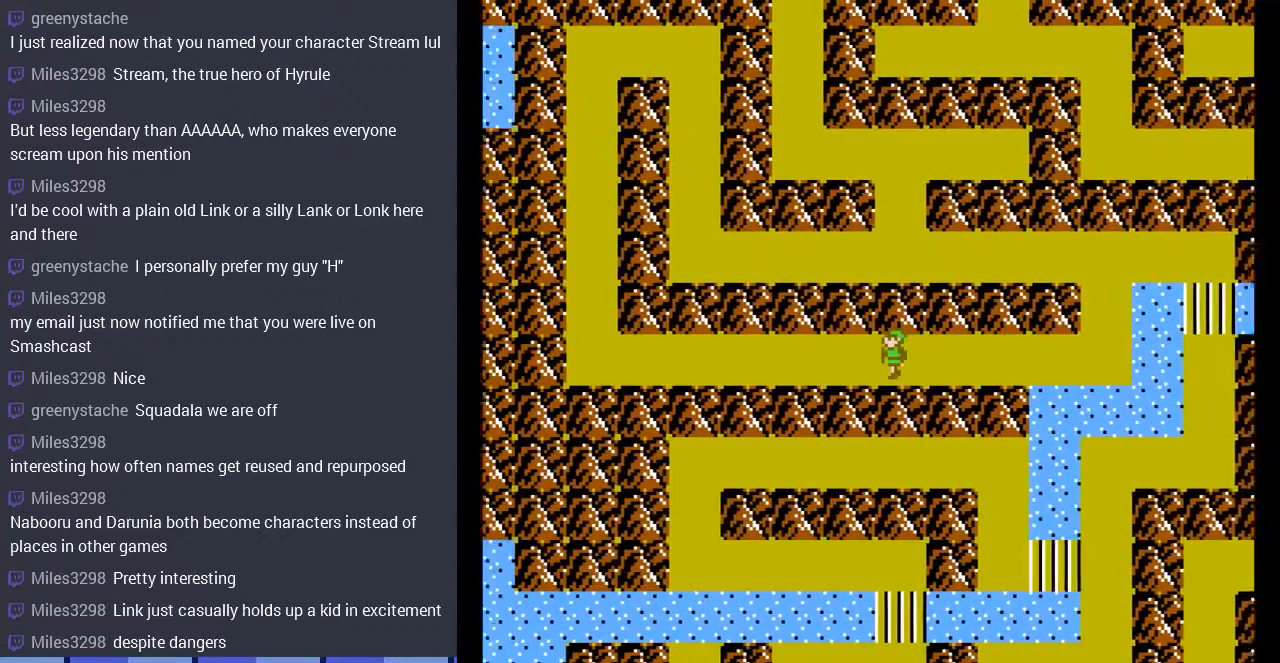
{"buttons": ["DPAD_LEFT"], "events": []}
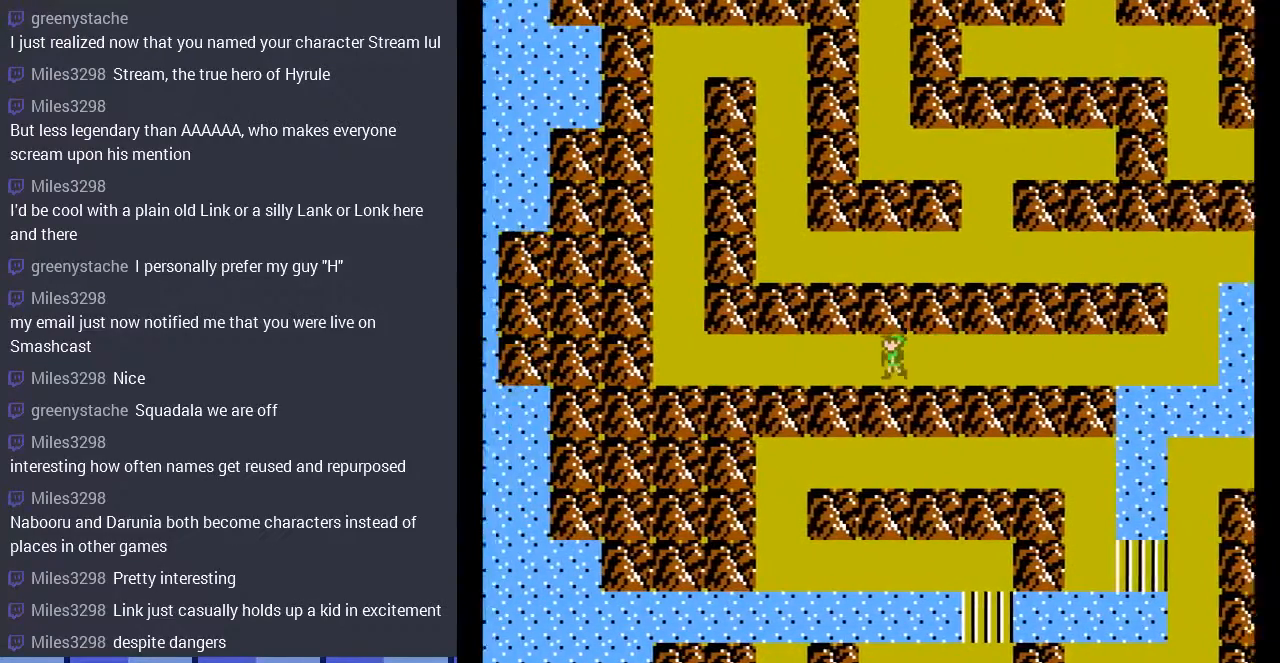
{"buttons": ["DPAD_LEFT"], "events": []}
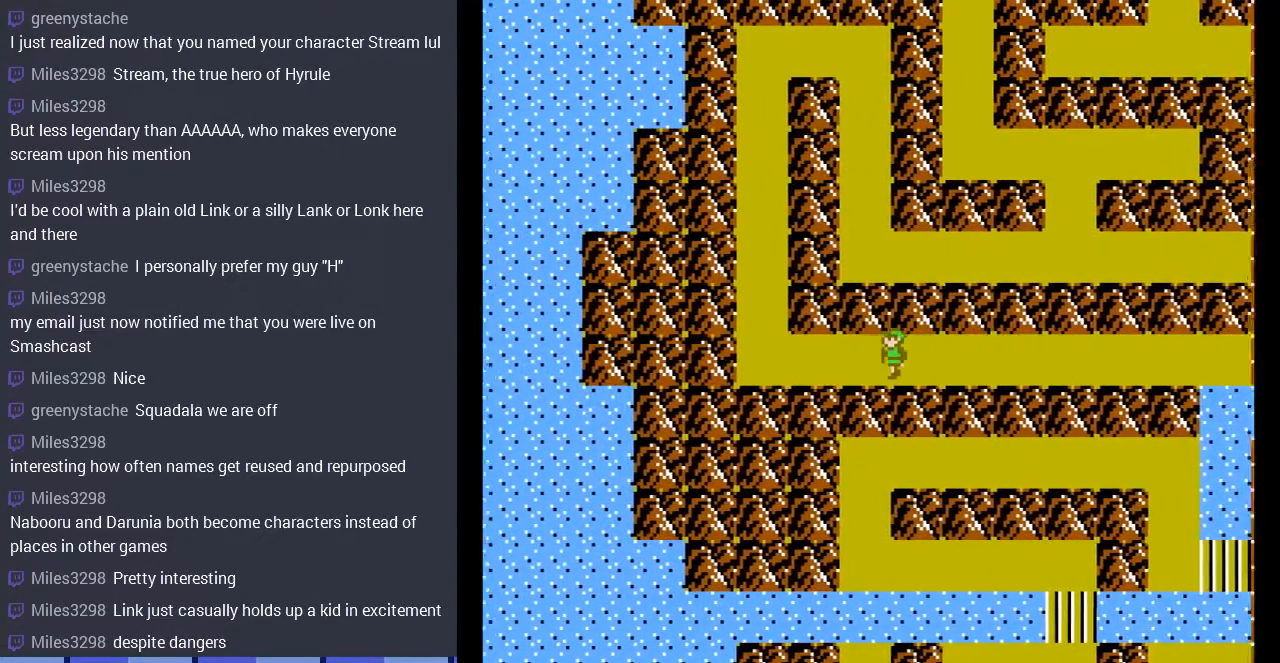
{"buttons": ["DPAD_LEFT"], "events": []}
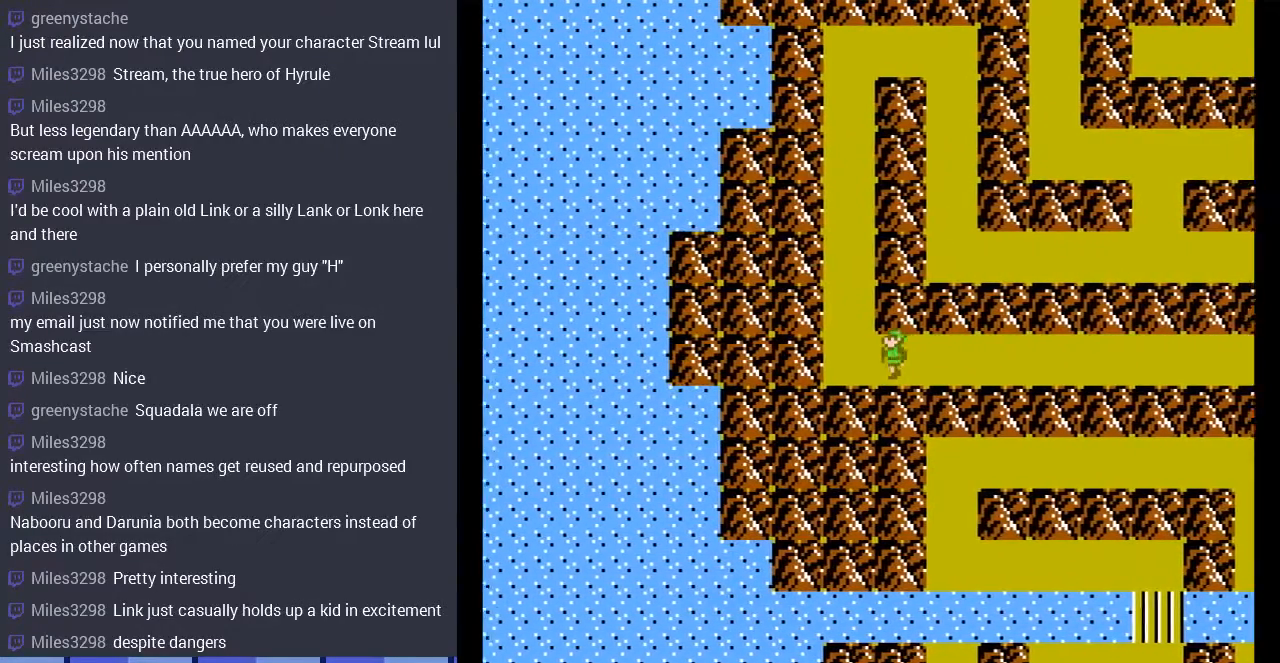
{"buttons": ["DPAD_UP"], "events": [[67, "DPAD_UP", "down"], [100, "DPAD_LEFT", "up"]]}
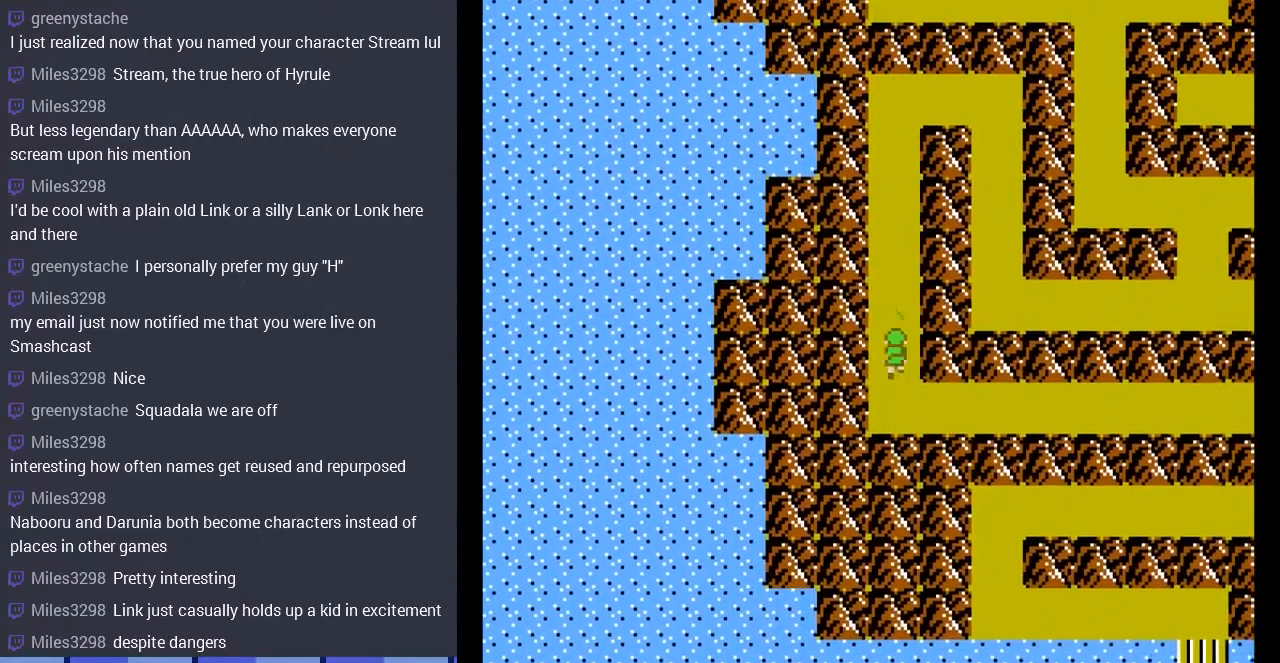
{"buttons": ["DPAD_UP"], "events": []}
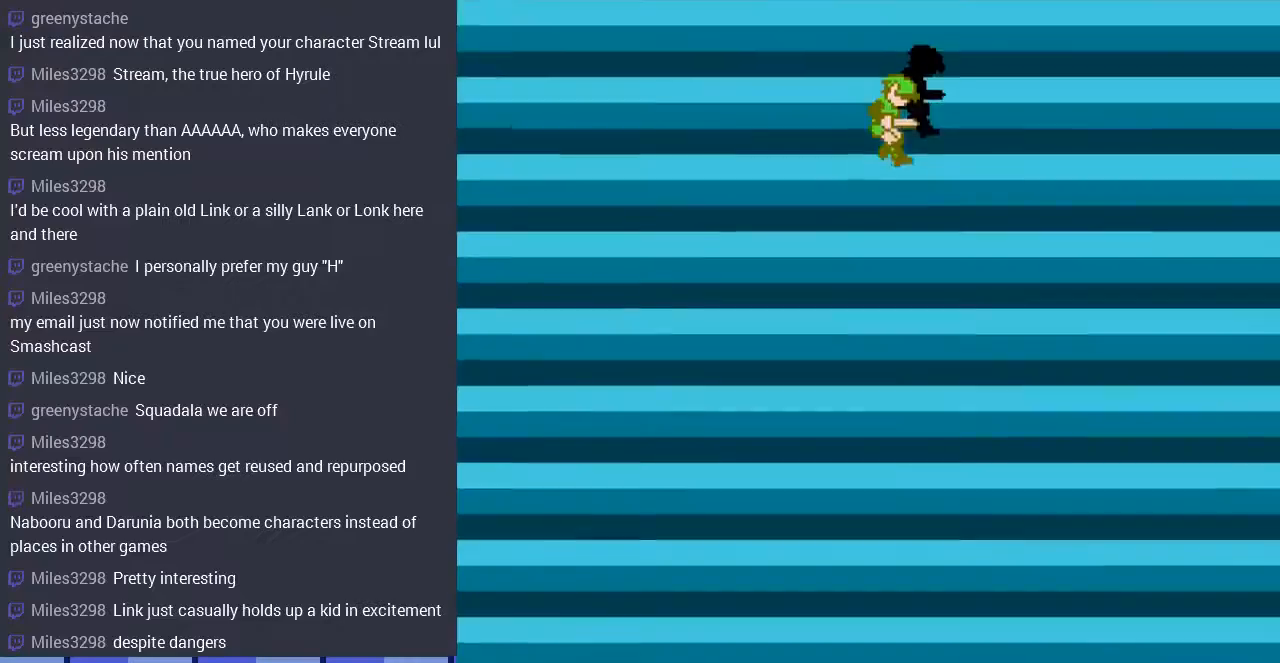
{"buttons": [], "events": [[167, "DPAD_UP", "up"]]}
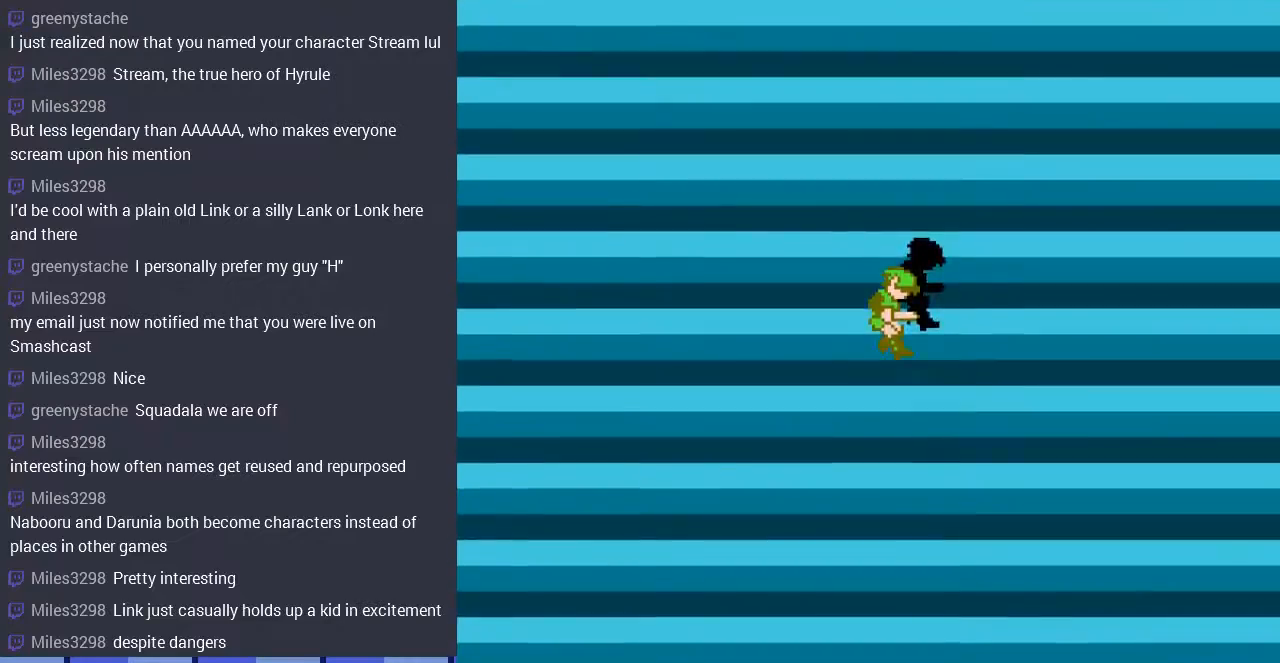
{"buttons": [], "events": []}
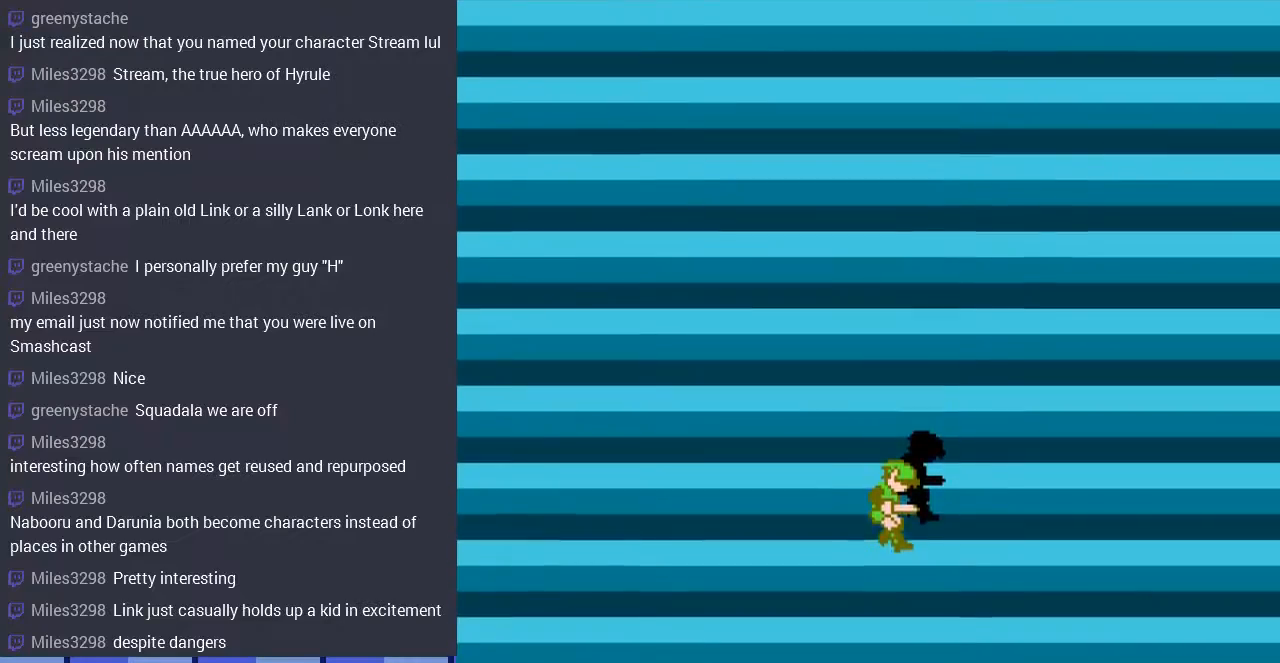
{"buttons": [], "events": []}
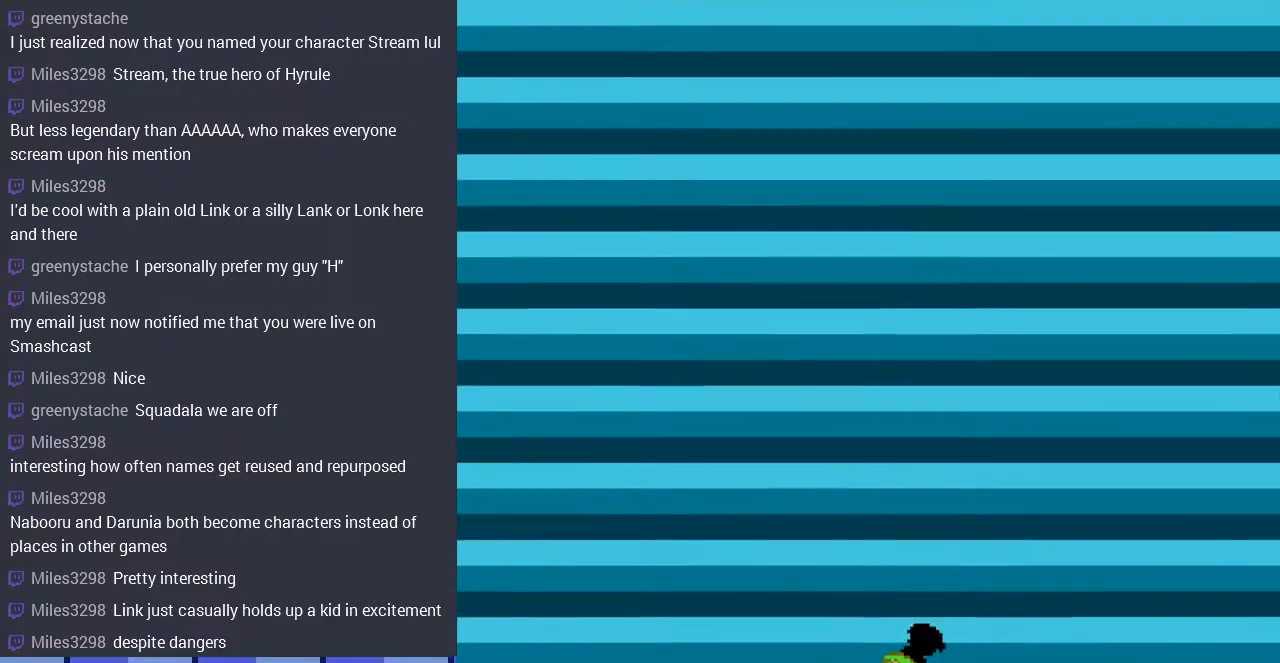
{"buttons": [], "events": []}
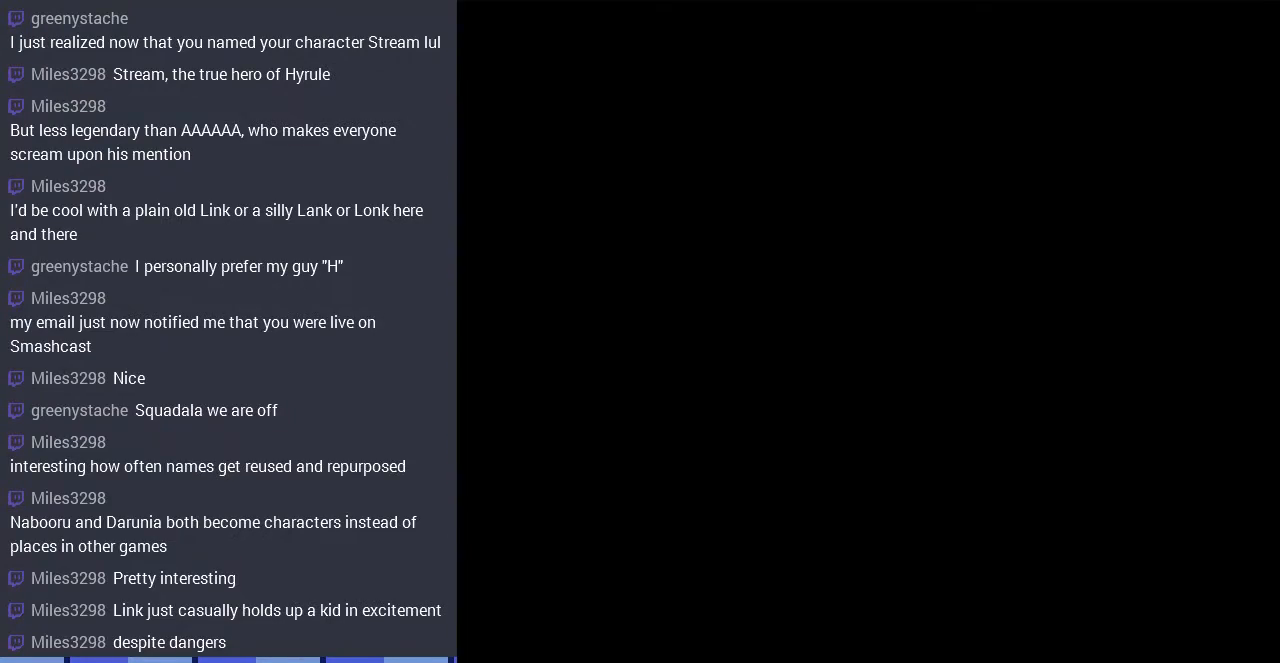
{"buttons": [], "events": []}
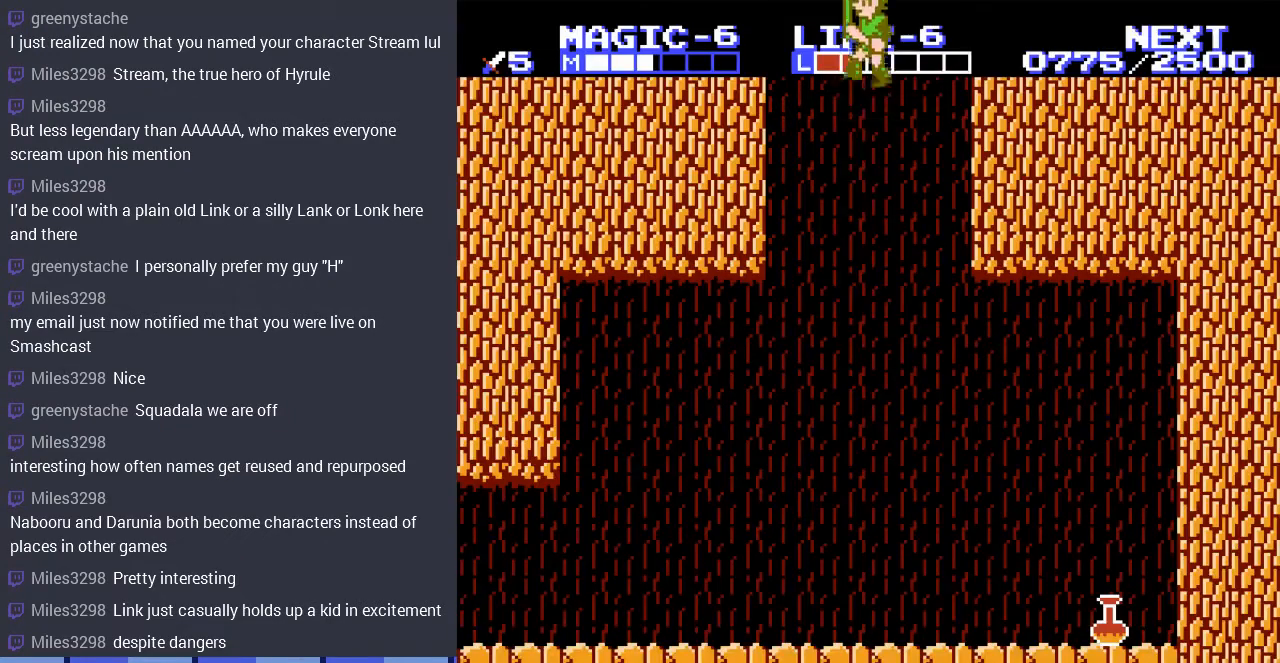
{"buttons": ["DPAD_RIGHT"], "events": [[367, "DPAD_RIGHT", "down"]]}
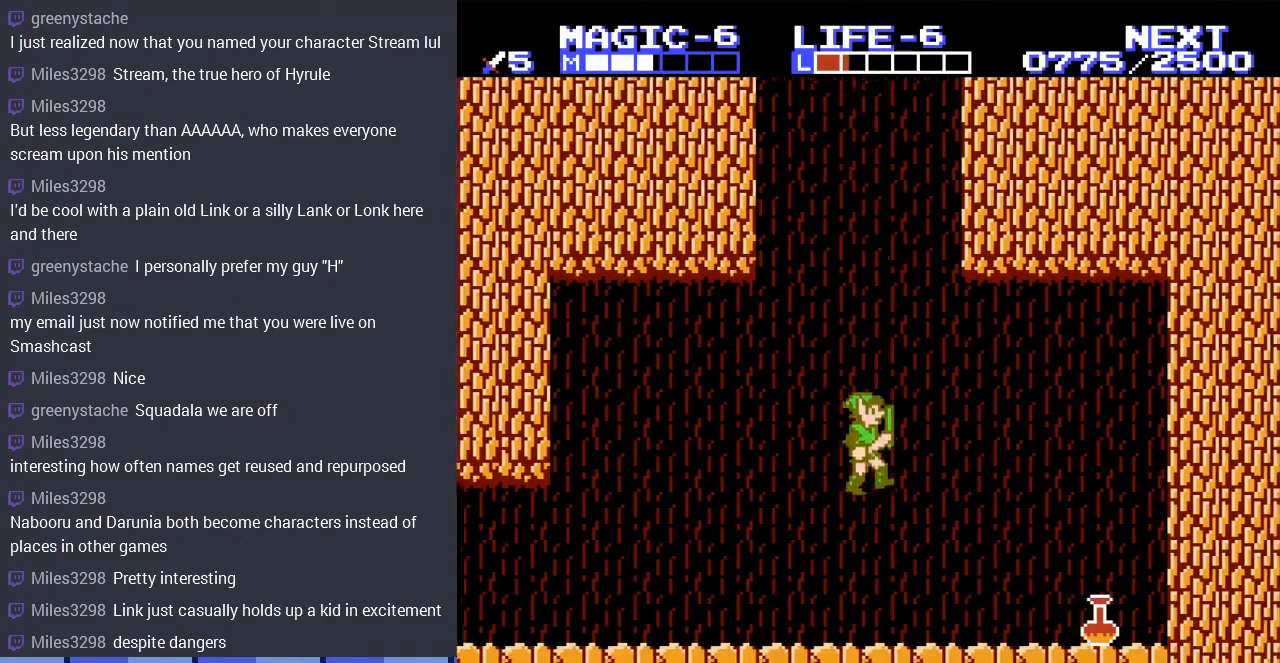
{"buttons": ["DPAD_RIGHT"], "events": []}
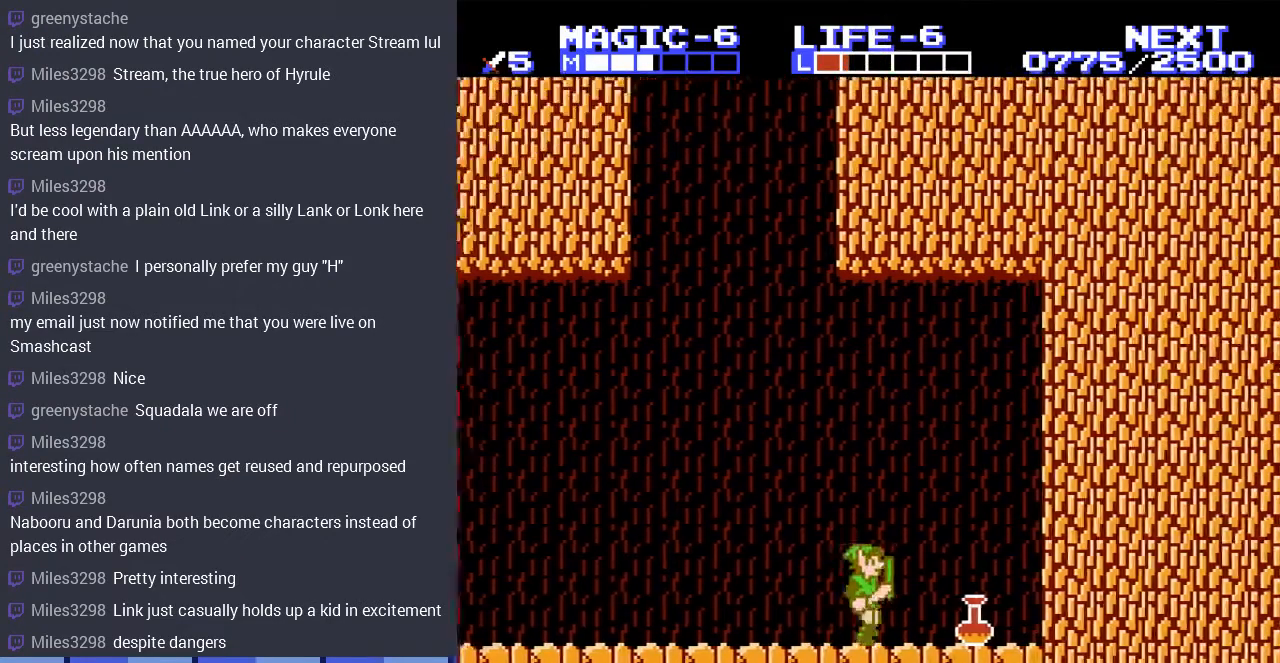
{"buttons": [], "events": [[433, "DPAD_RIGHT", "up"]]}
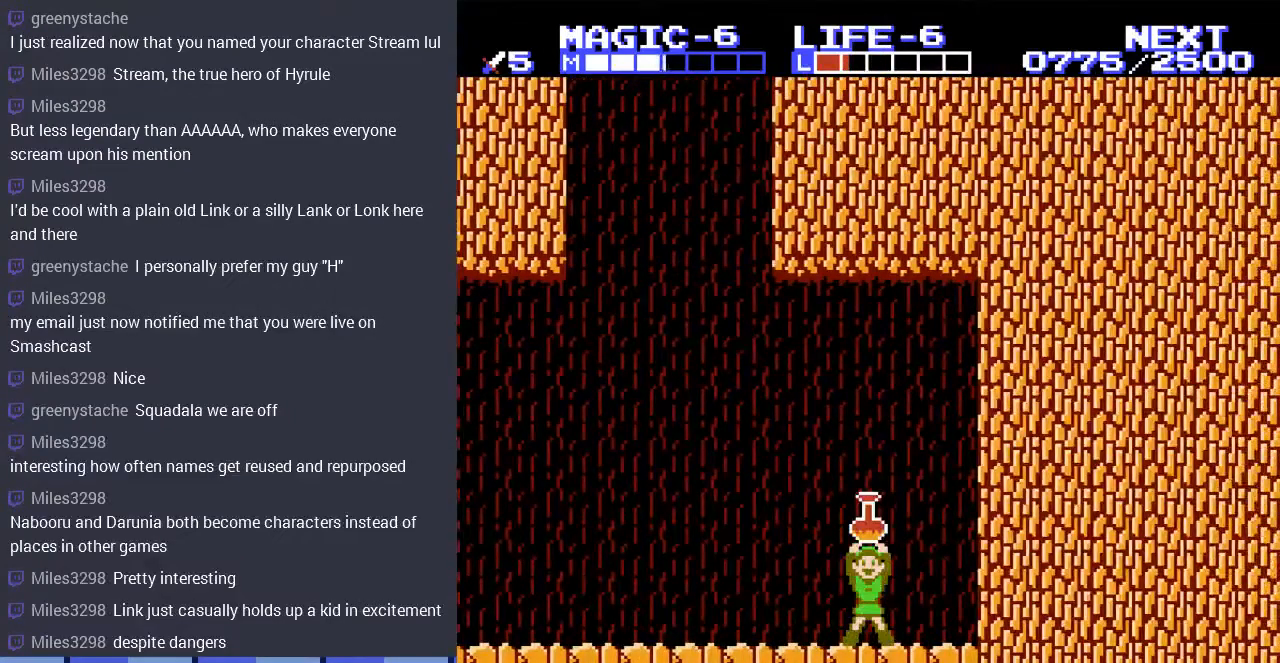
{"buttons": ["DPAD_LEFT"], "events": [[400, "DPAD_LEFT", "down"]]}
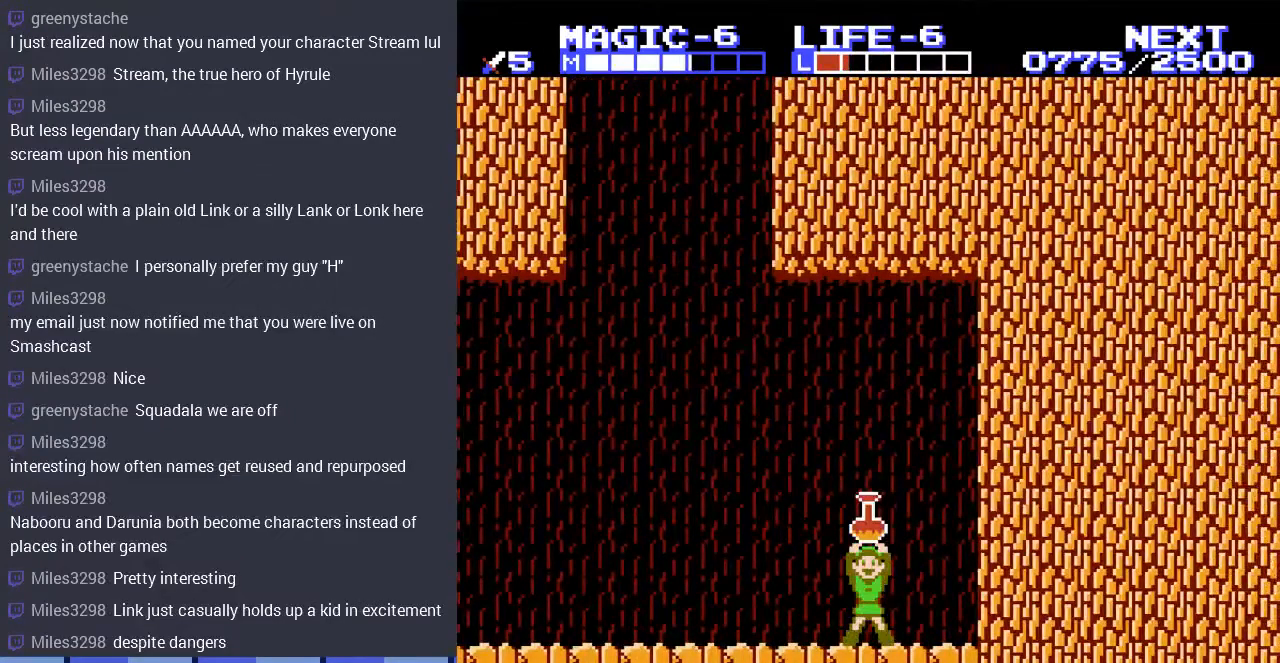
{"buttons": ["DPAD_LEFT"], "events": []}
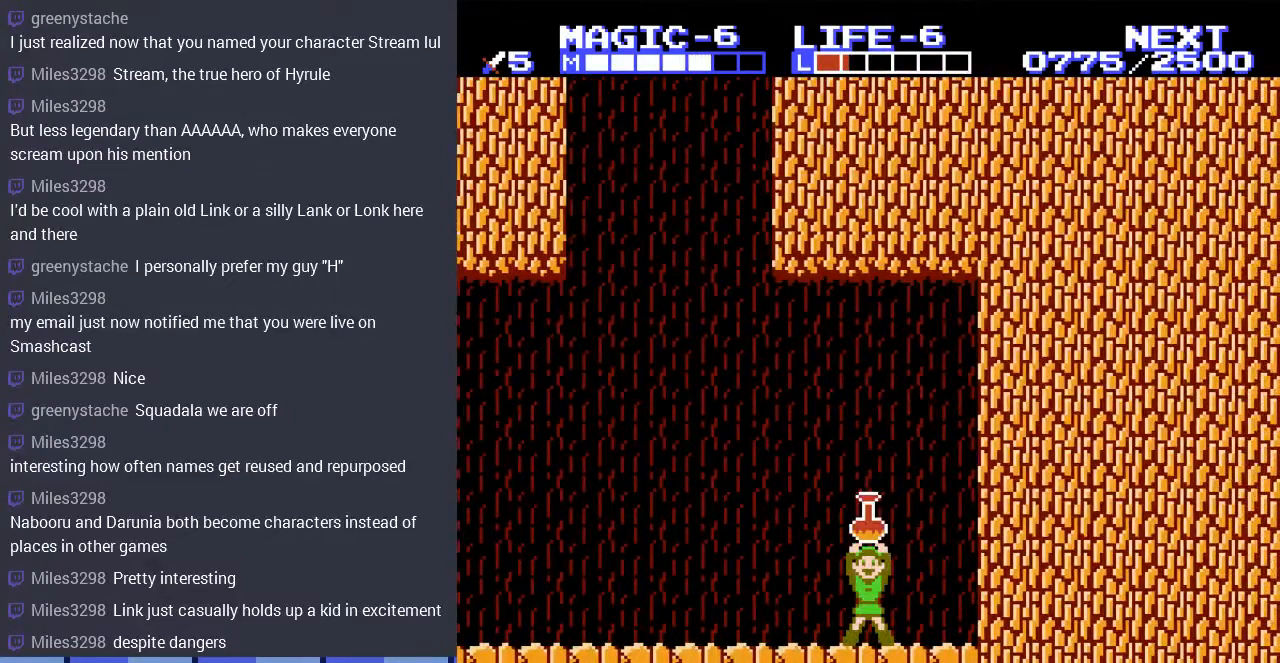
{"buttons": ["DPAD_LEFT"], "events": []}
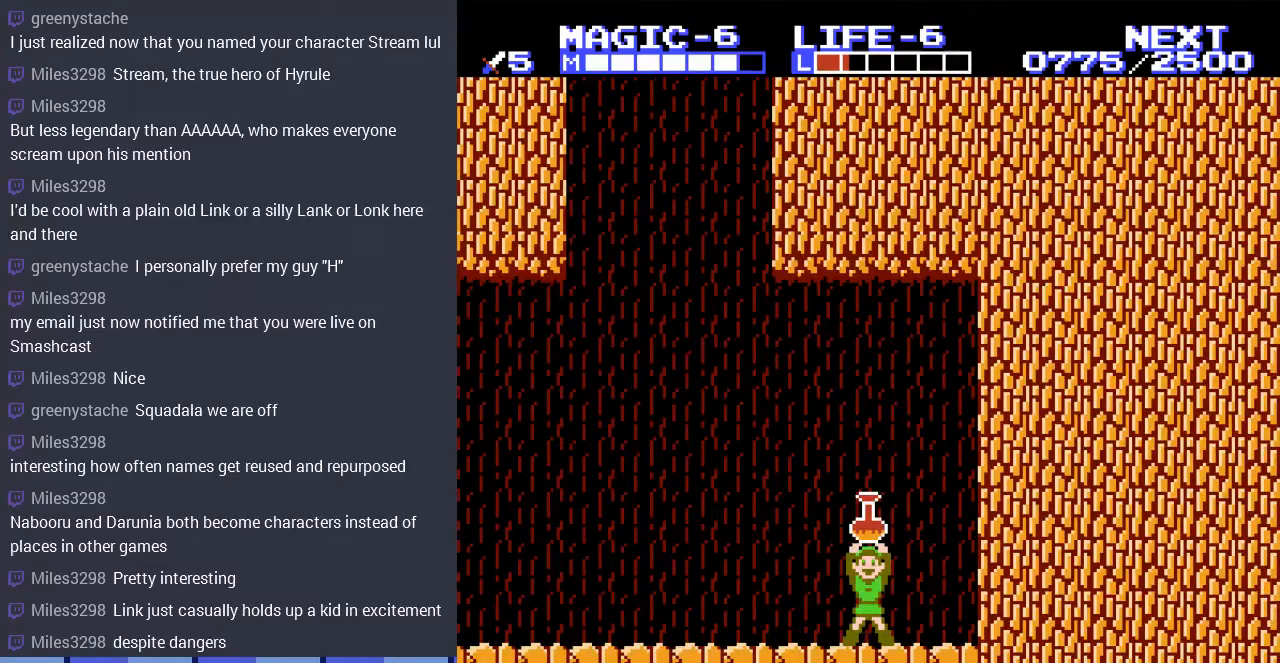
{"buttons": ["DPAD_LEFT"], "events": []}
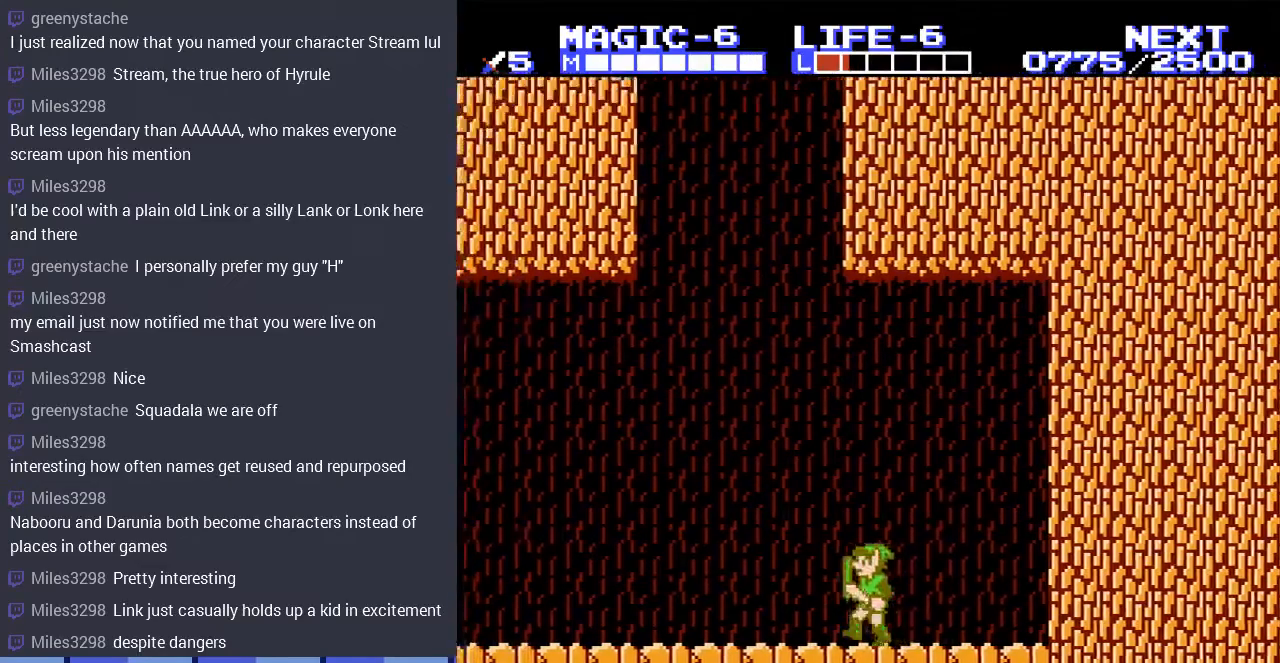
{"buttons": ["START"], "events": [[267, "DPAD_LEFT", "up"], [333, "START", "down"]]}
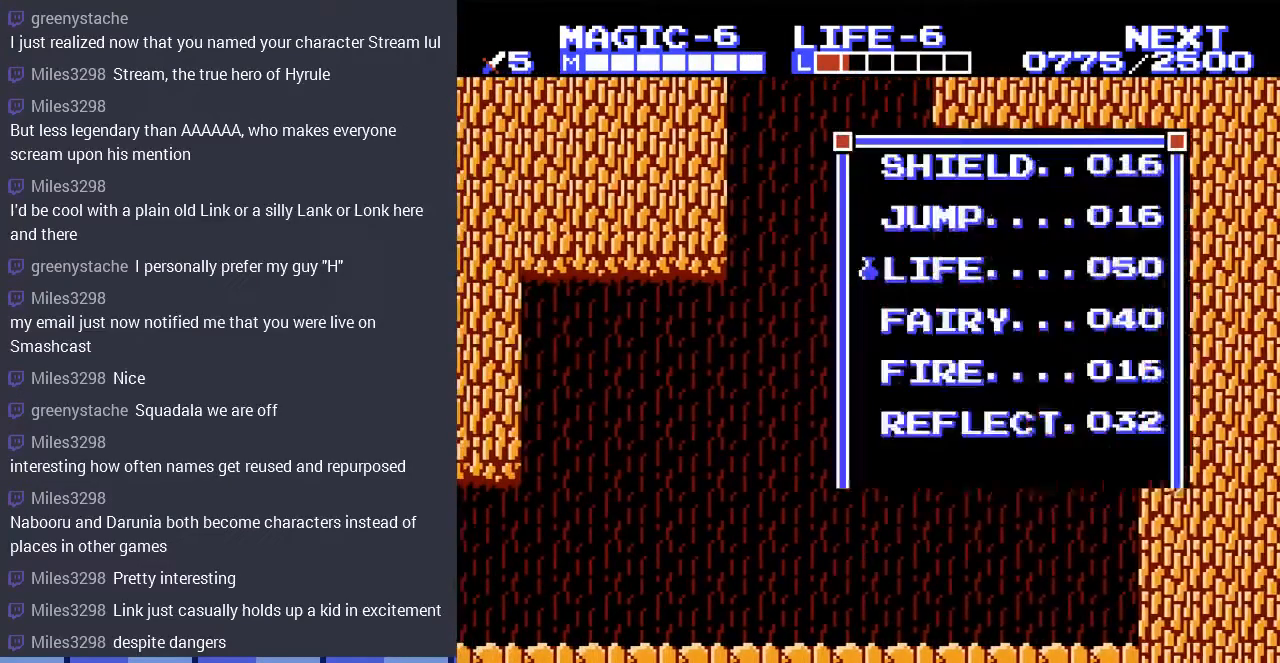
{"buttons": ["START"], "events": [[33, "START", "up"], [500, "START", "down"]]}
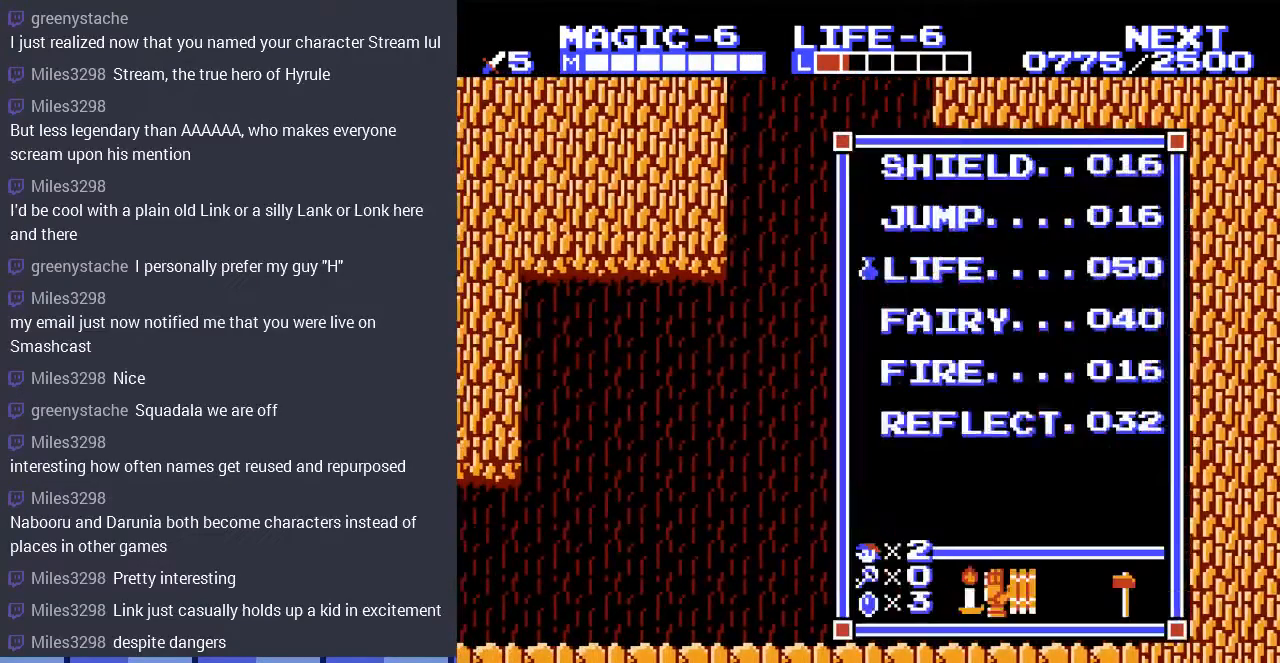
{"buttons": ["DPAD_LEFT"], "events": [[167, "START", "up"], [233, "DPAD_LEFT", "down"], [300, "SELECT", "down"], [333, "DPAD_UP", "down"], [400, "DPAD_UP", "up"], [433, "SELECT", "up"]]}